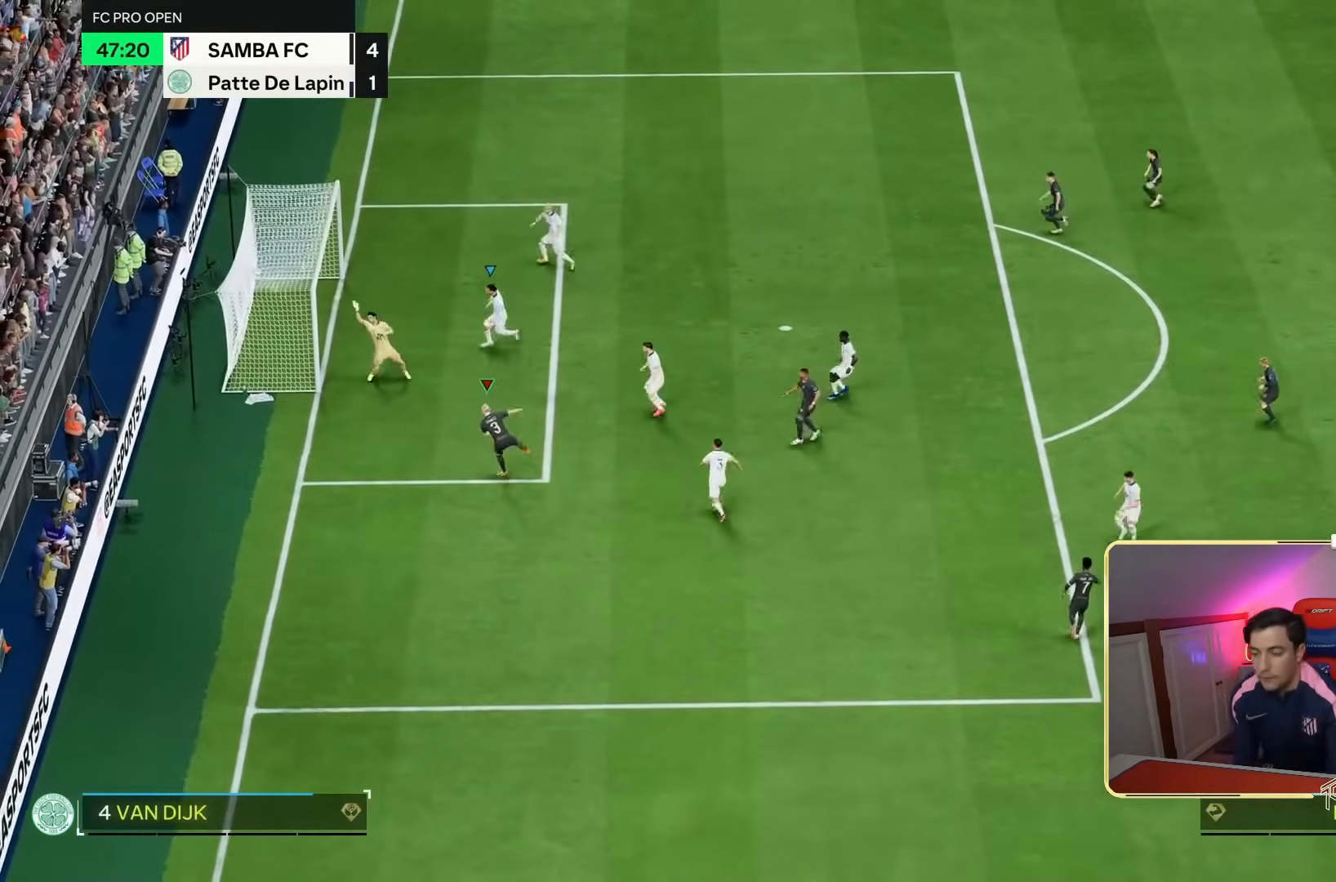
Gameplay with a controller (PlayStation layout); each line is a JSON object with the inputs held at the frame after it. "events" lists button and stick changes between this image and that frame as [ms after this image, input, new state], when the widget could be followed in between. Not read: L3 R3.
{"buttons": [], "left_stick": "center", "right_stick": "center", "events": [[150, "left_stick", "center"]]}
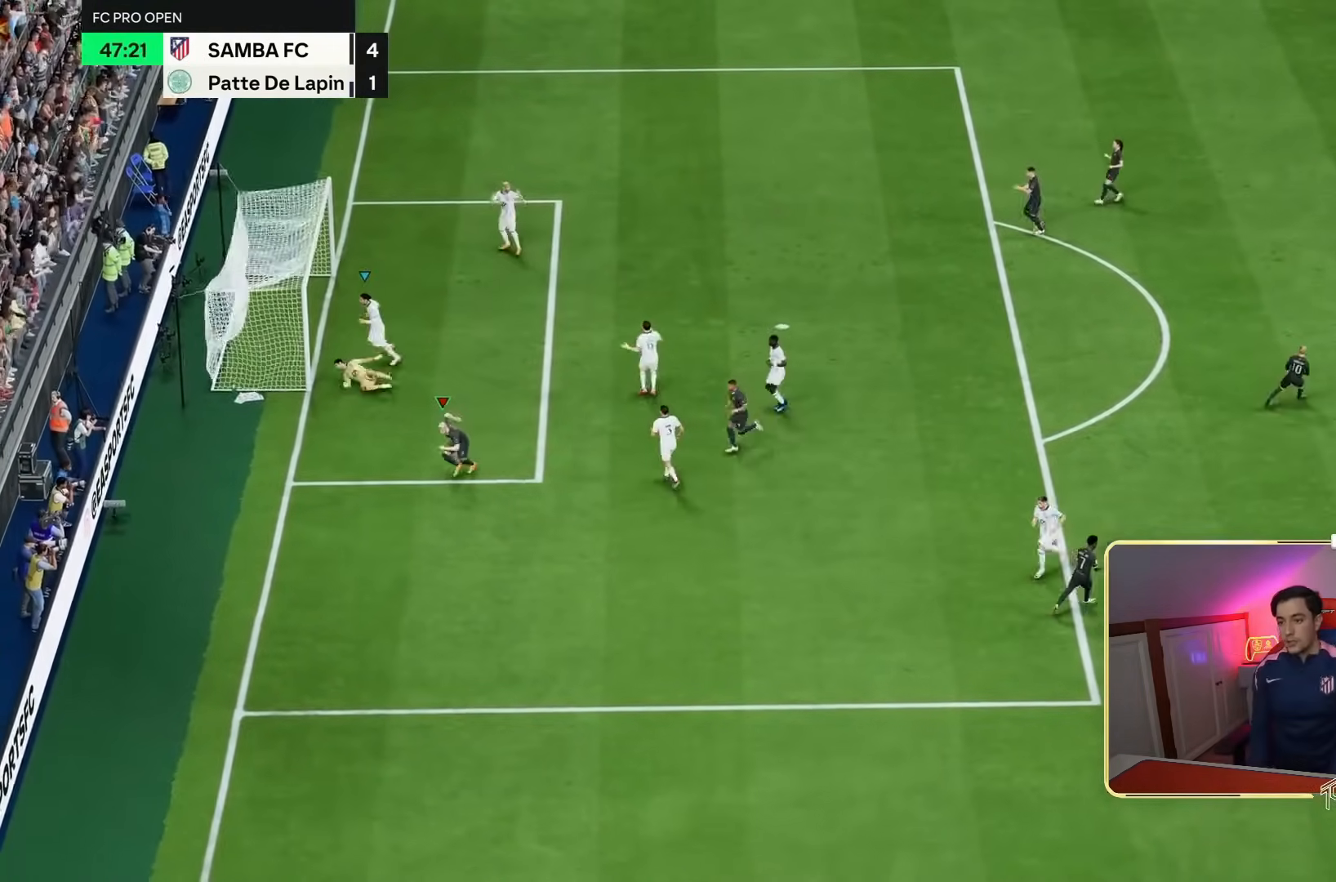
{"buttons": [], "left_stick": "center", "right_stick": "center", "events": [[350, "L1", "down"], [350, "L2", "down"], [350, "R1", "down"], [350, "R2", "down"], [450, "L1", "up"], [450, "L2", "up"], [483, "R1", "up"], [483, "R2", "up"]]}
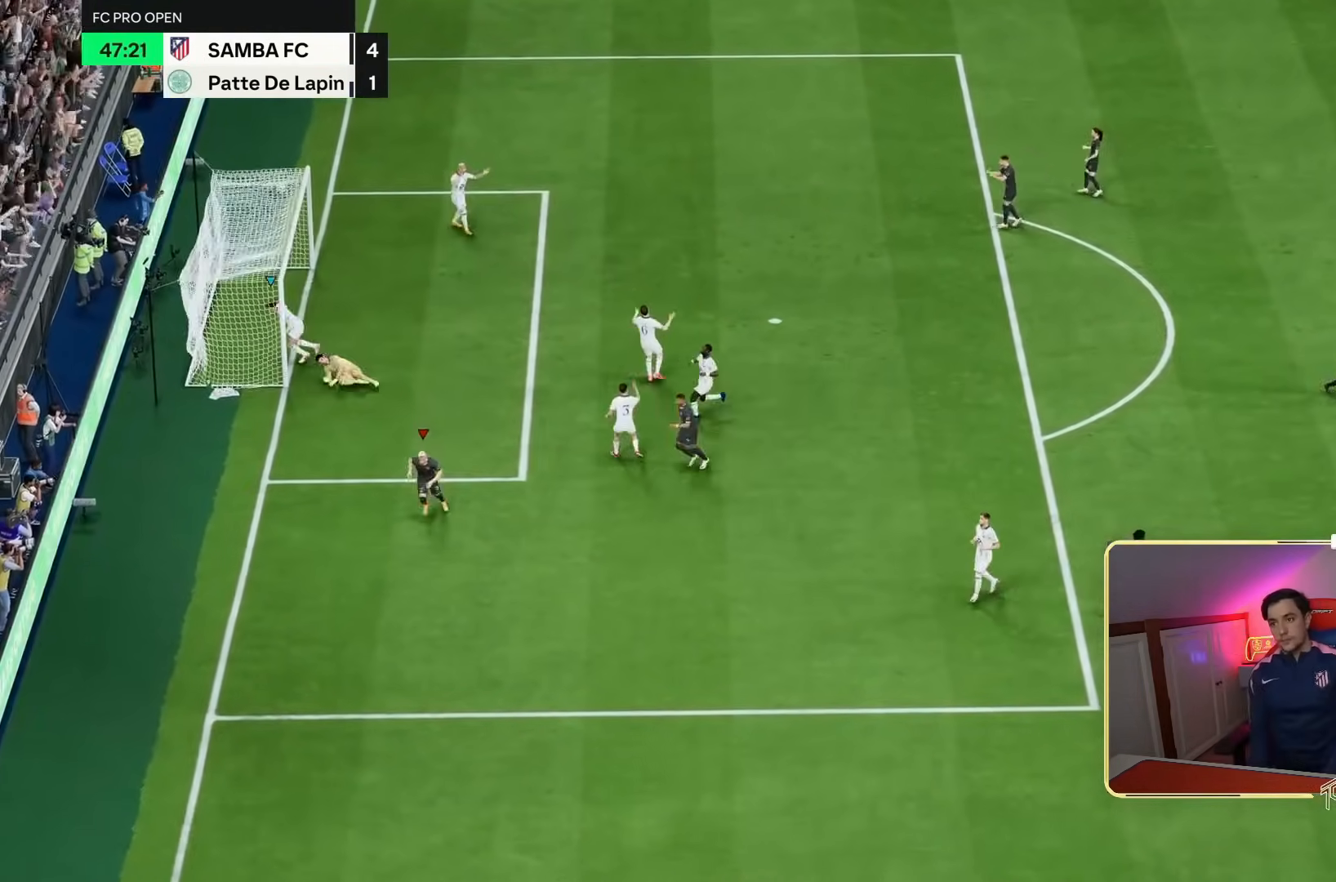
{"buttons": [], "left_stick": "up-left", "right_stick": "center", "events": [[17, "L1", "down"], [17, "L2", "down"], [50, "R1", "down"], [50, "R2", "down"], [117, "L1", "up"], [117, "L2", "up"], [117, "R1", "up"], [117, "R2", "up"], [167, "left_stick", "up-left"], [217, "TRIANGLE", "down"], [283, "TRIANGLE", "up"]]}
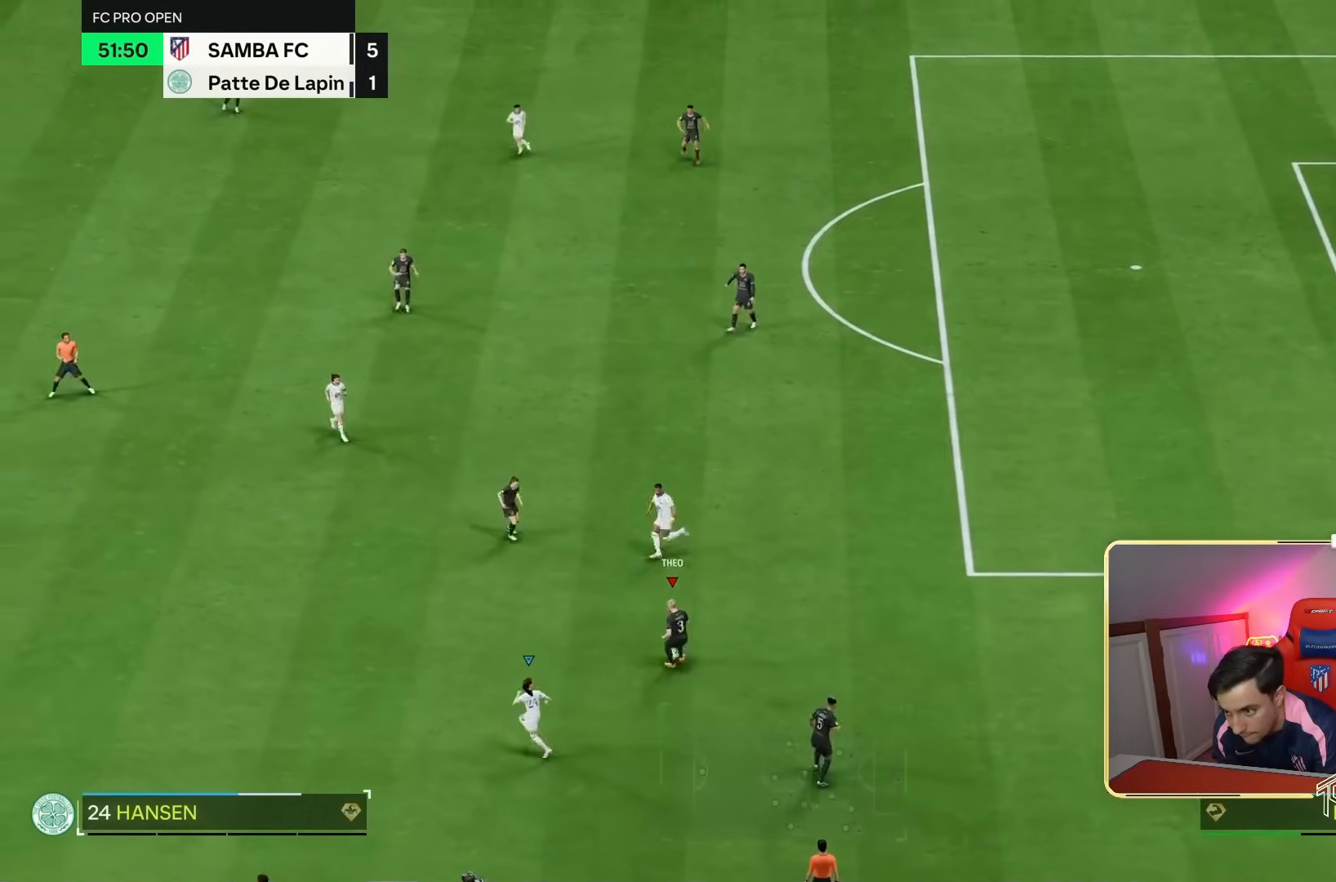
{"buttons": [], "left_stick": "up-left", "right_stick": "center", "events": []}
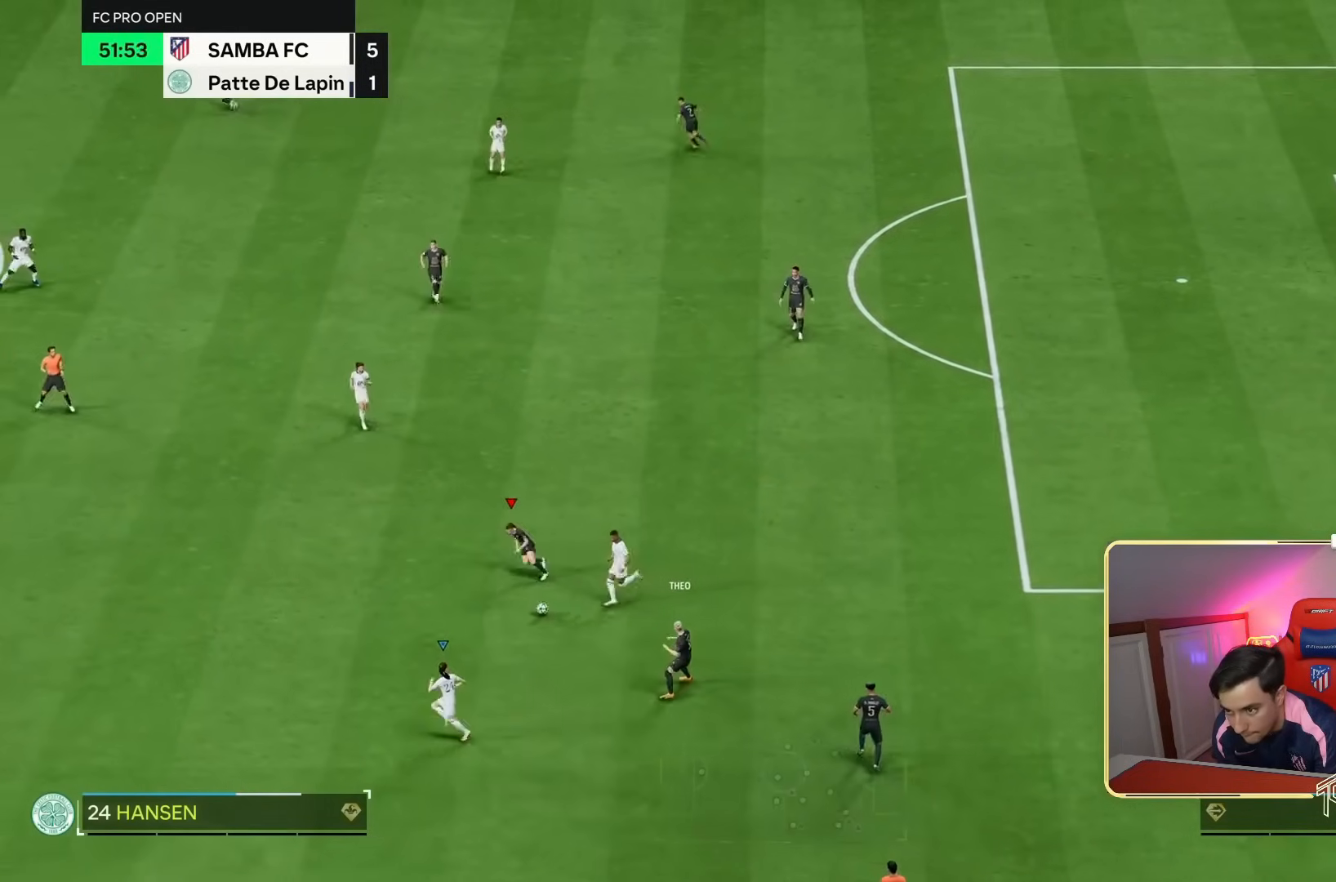
{"buttons": [], "left_stick": "up-left", "right_stick": "center", "events": []}
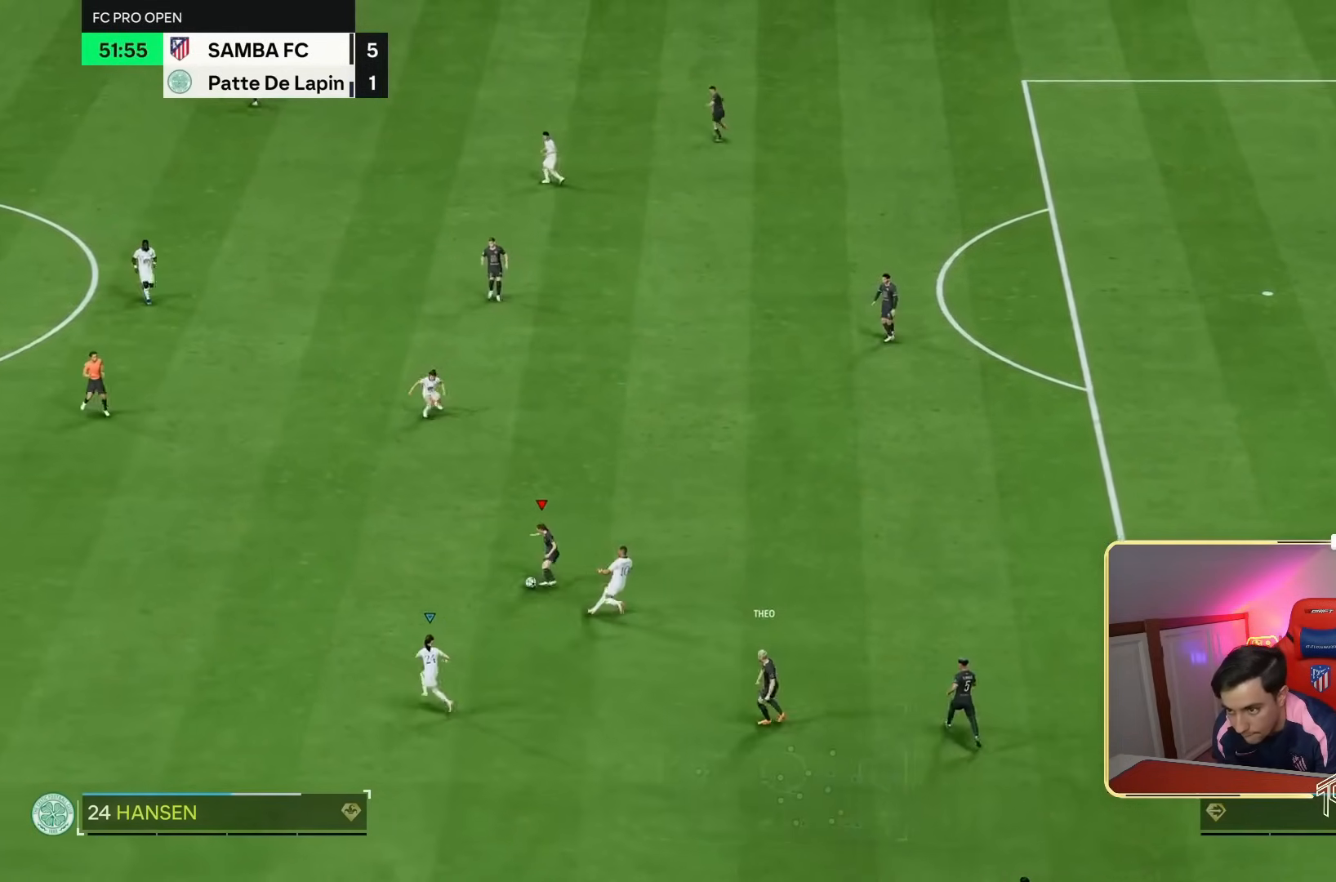
{"buttons": ["R1", "R2"], "left_stick": "left", "right_stick": "center", "events": [[50, "R2", "down"], [417, "R1", "down"], [417, "left_stick", "left"]]}
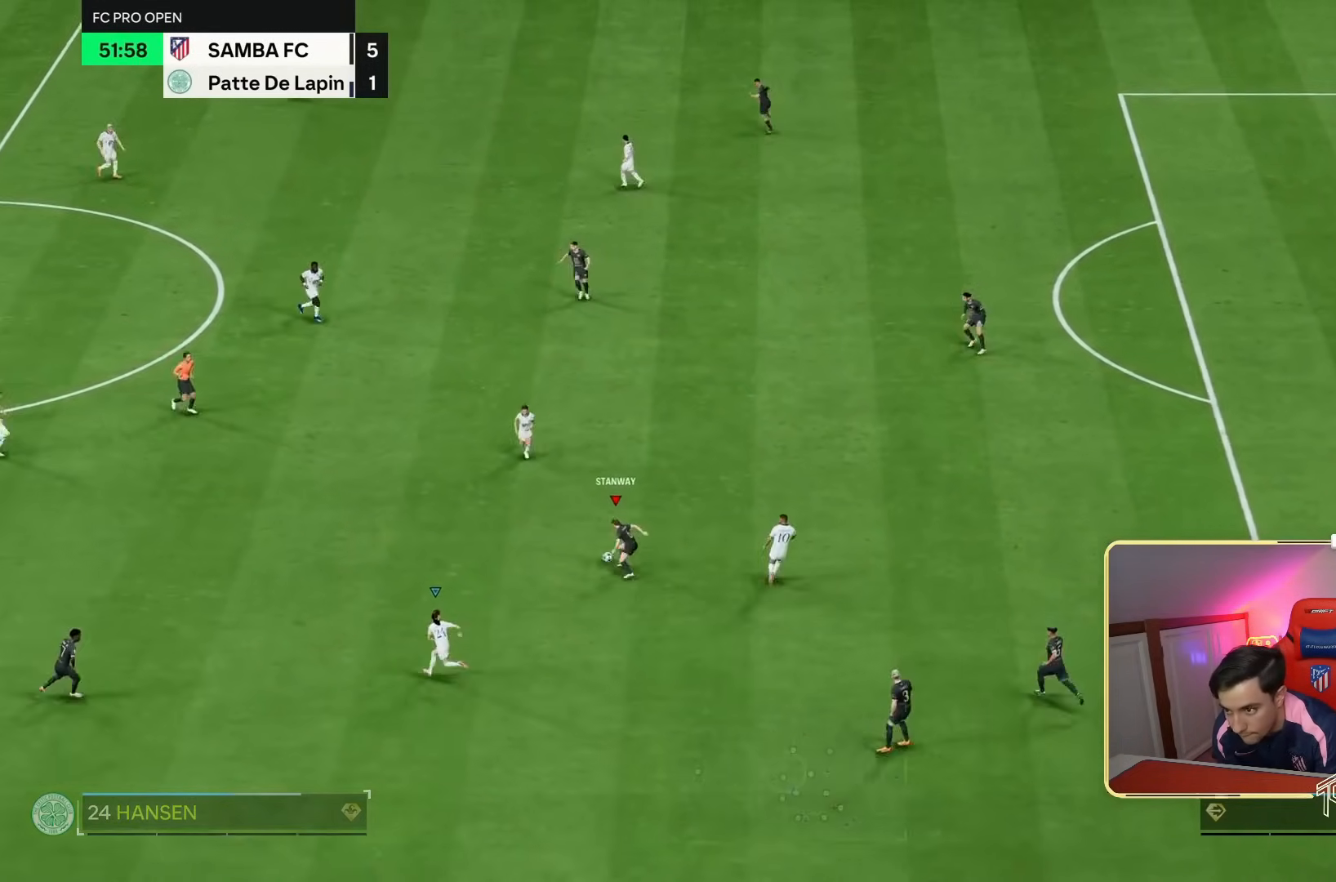
{"buttons": [], "left_stick": "down", "right_stick": "center", "events": [[317, "R1", "up"], [317, "R2", "up"], [383, "left_stick", "down"]]}
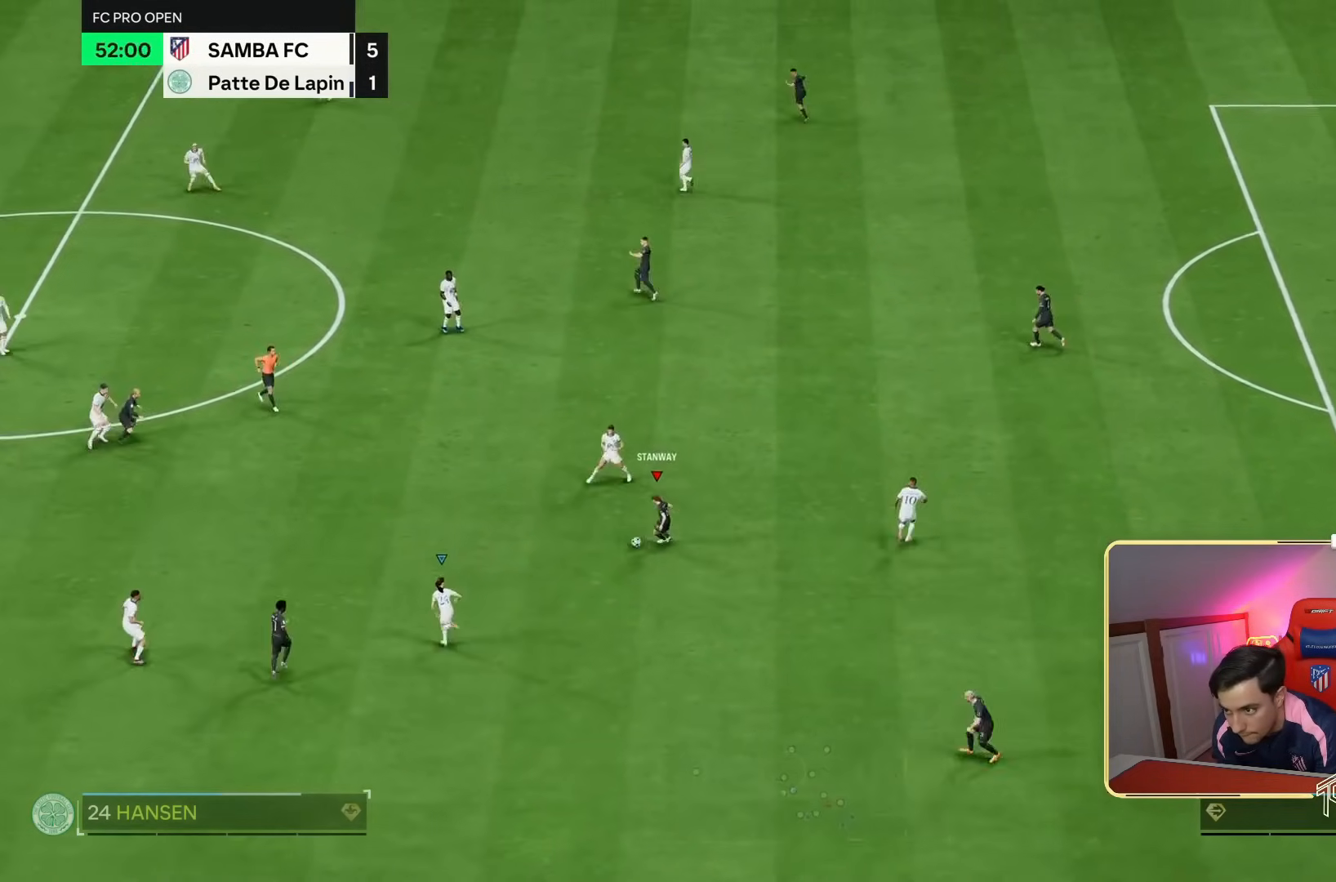
{"buttons": [], "left_stick": "left", "right_stick": "center", "events": [[183, "left_stick", "down-right"], [217, "L2", "down"], [283, "L2", "up"], [383, "left_stick", "left"]]}
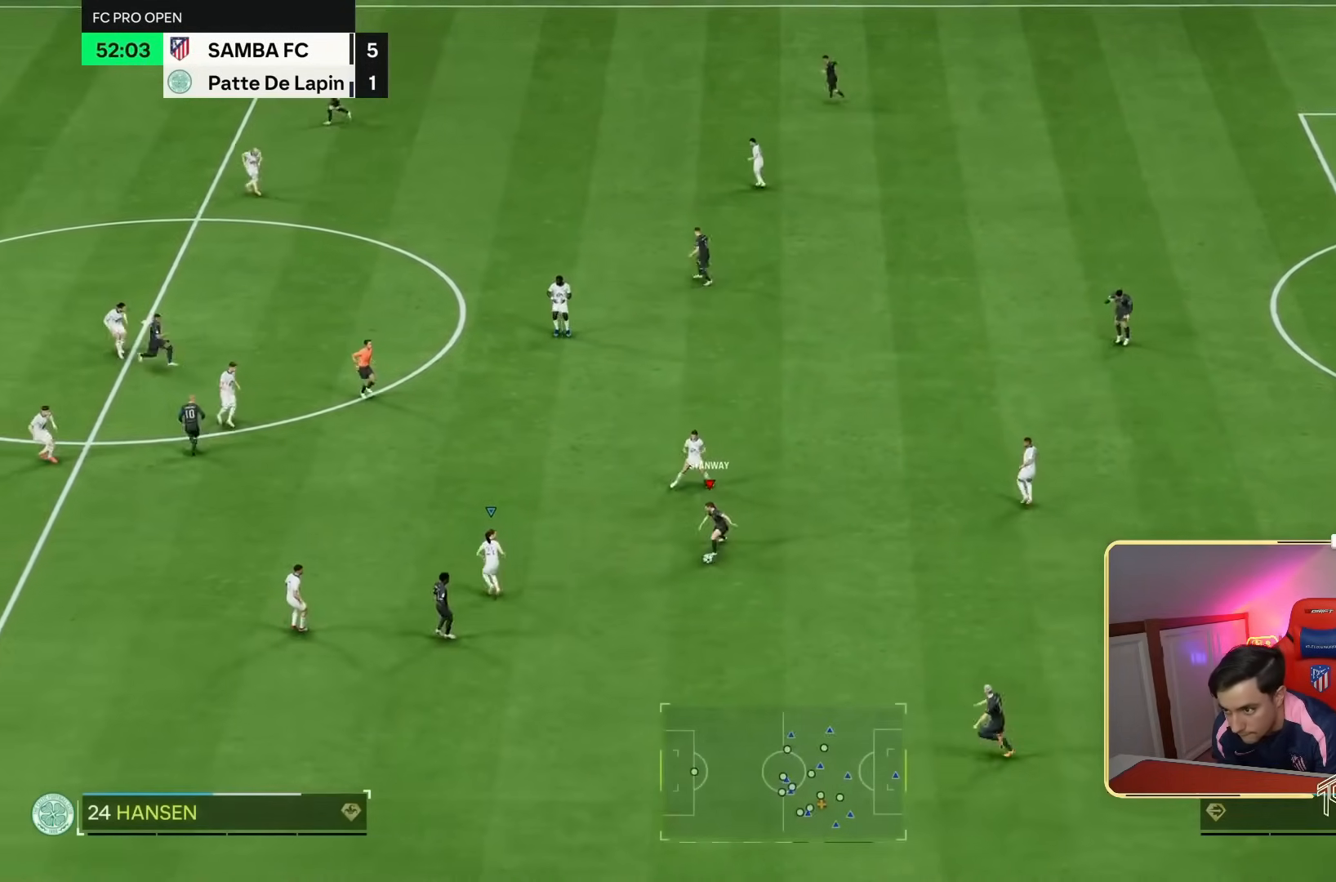
{"buttons": [], "left_stick": "down", "right_stick": "center", "events": [[283, "left_stick", "down"]]}
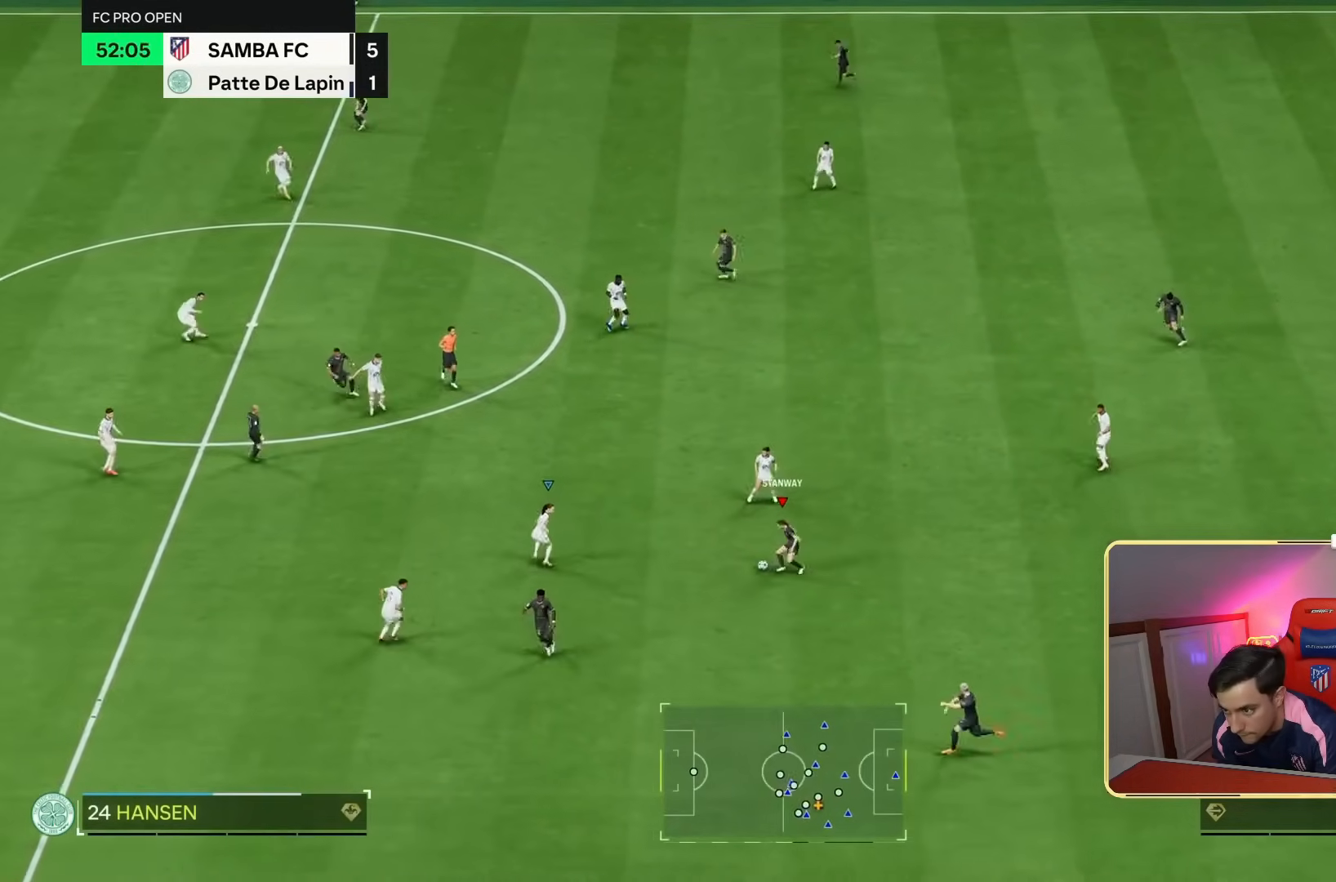
{"buttons": [], "left_stick": "down", "right_stick": "center", "events": []}
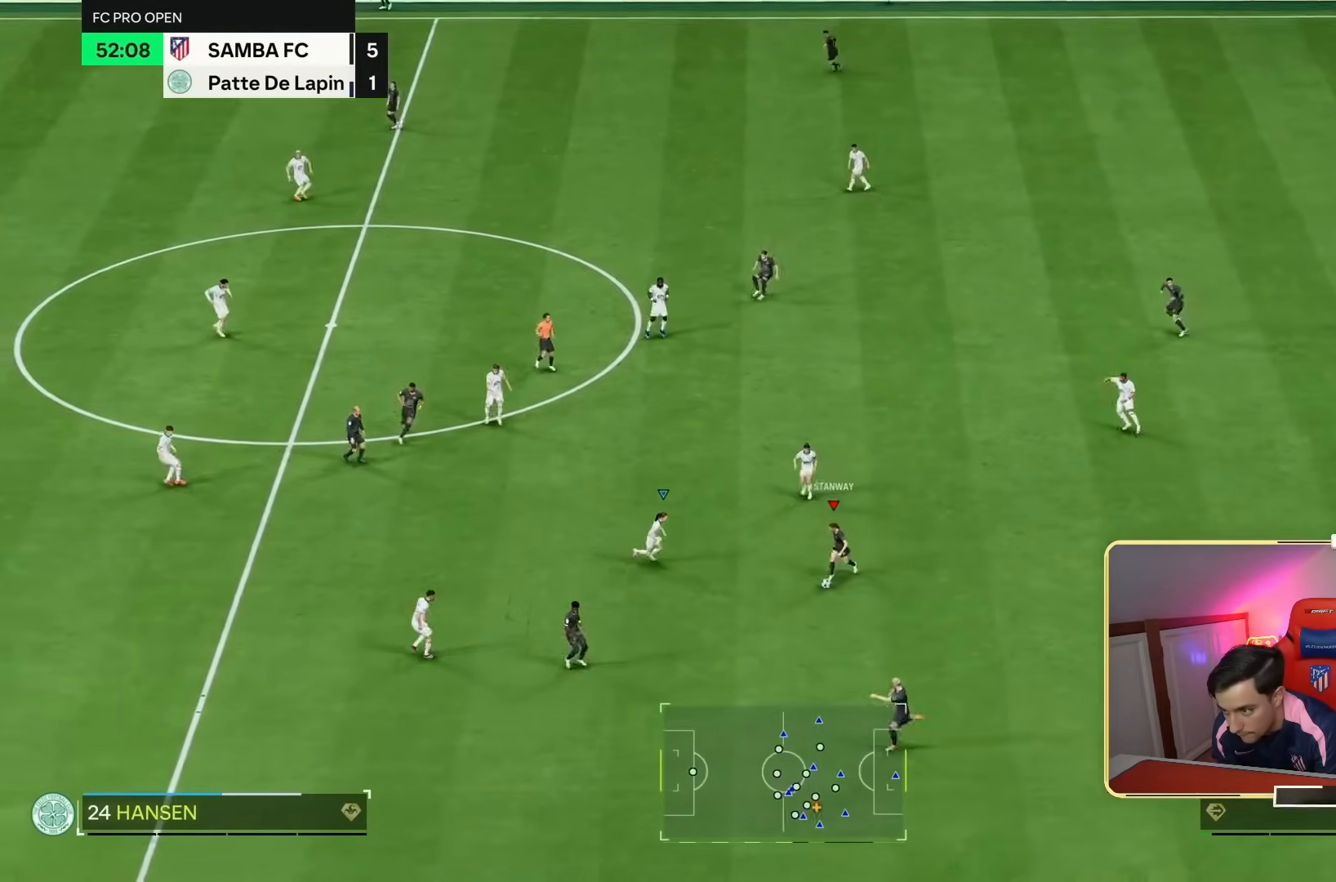
{"buttons": [], "left_stick": "down-left", "right_stick": "center", "events": [[83, "left_stick", "down-left"]]}
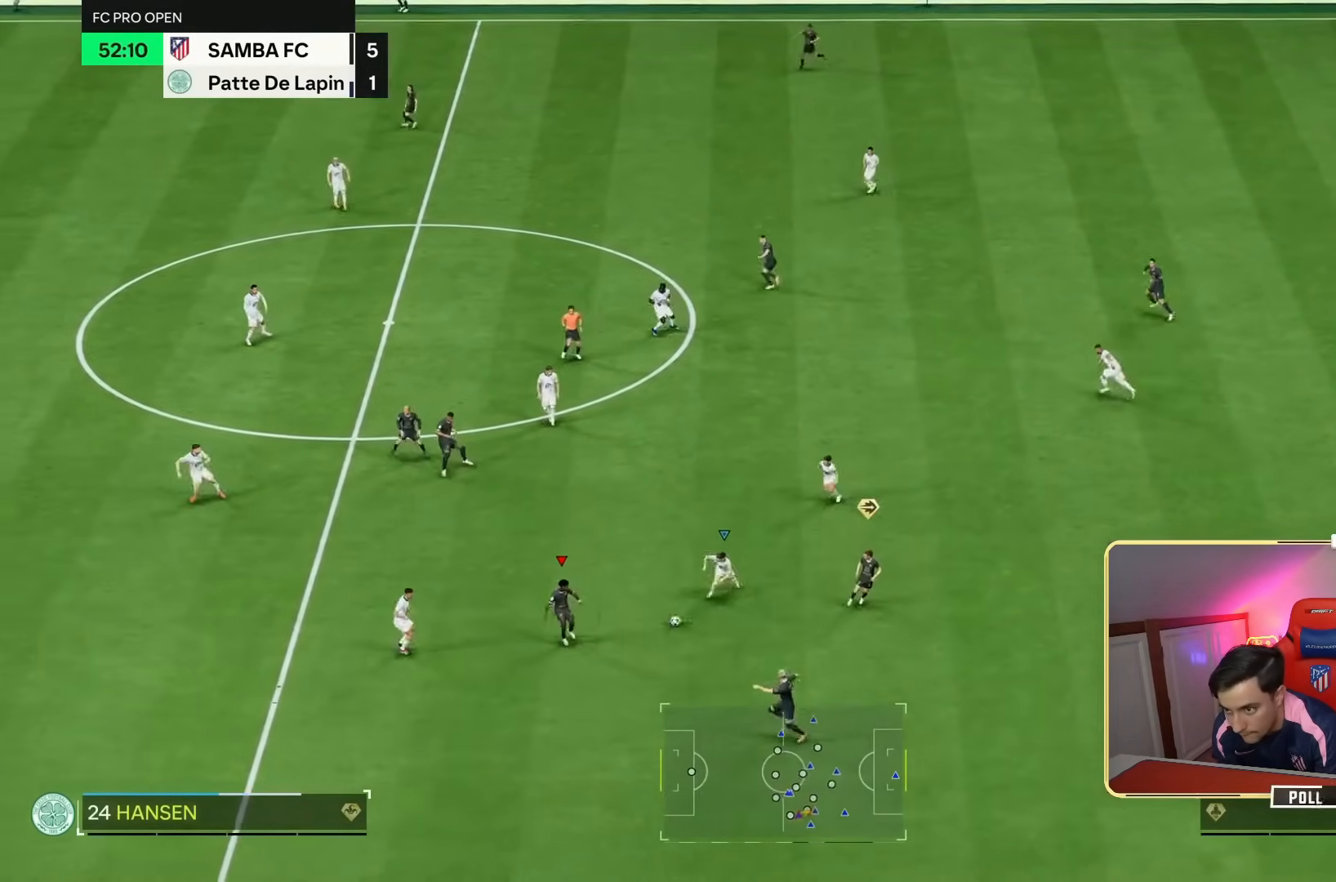
{"buttons": [], "left_stick": "up", "right_stick": "center", "events": [[50, "left_stick", "up-left"], [317, "left_stick", "up"]]}
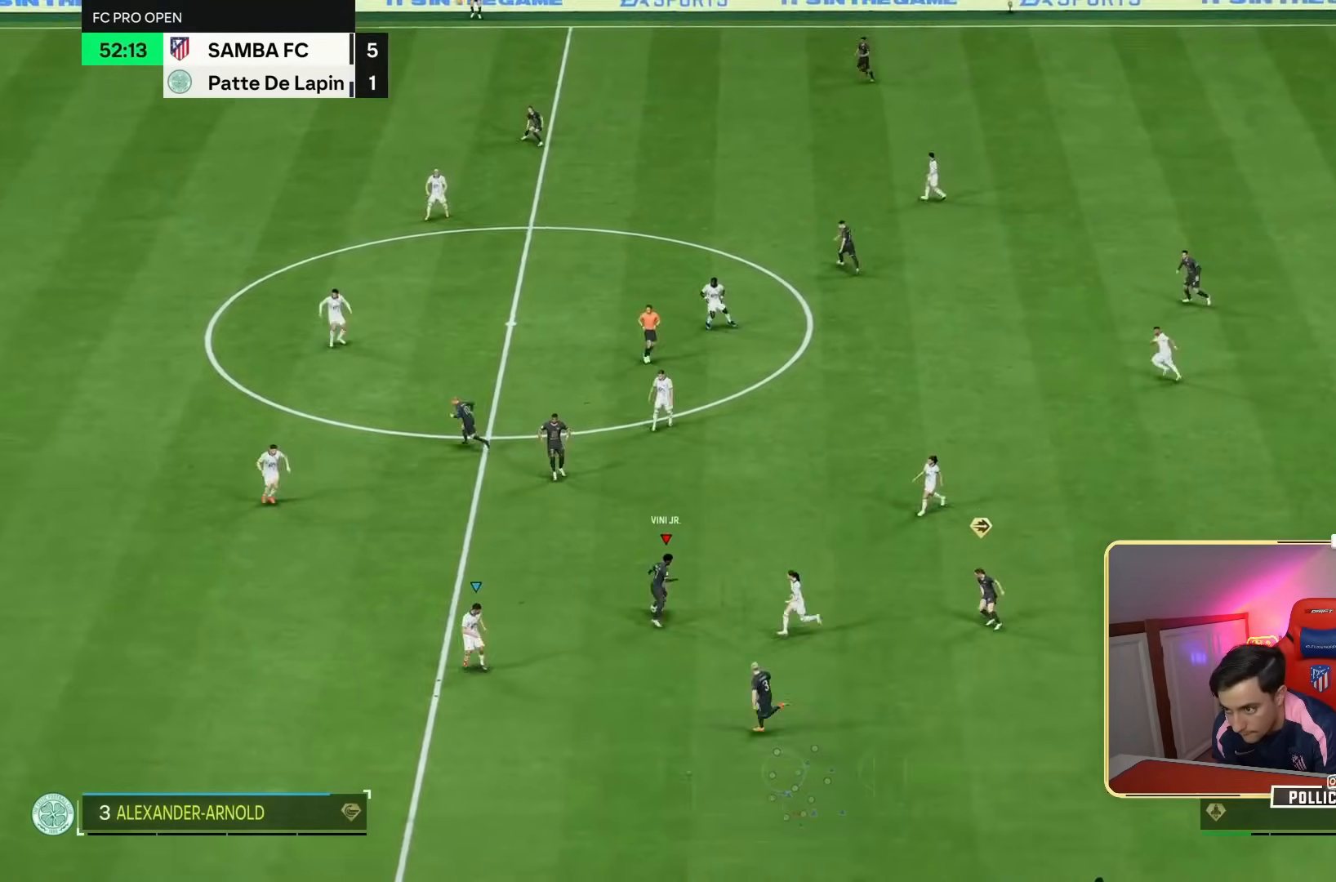
{"buttons": [], "left_stick": "down-left", "right_stick": "center", "events": [[350, "left_stick", "center"], [483, "left_stick", "down-left"]]}
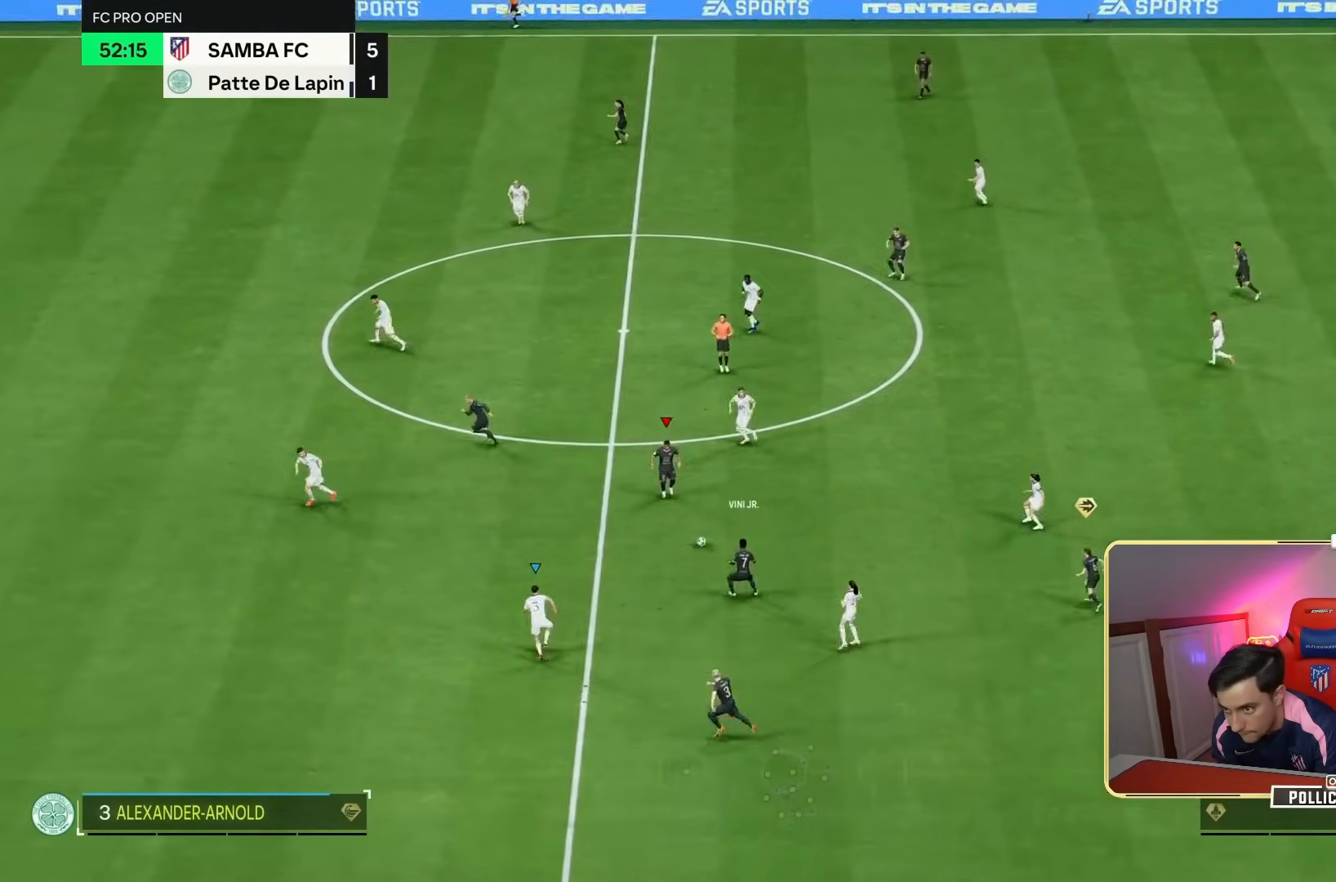
{"buttons": ["R2"], "left_stick": "left", "right_stick": "center"}
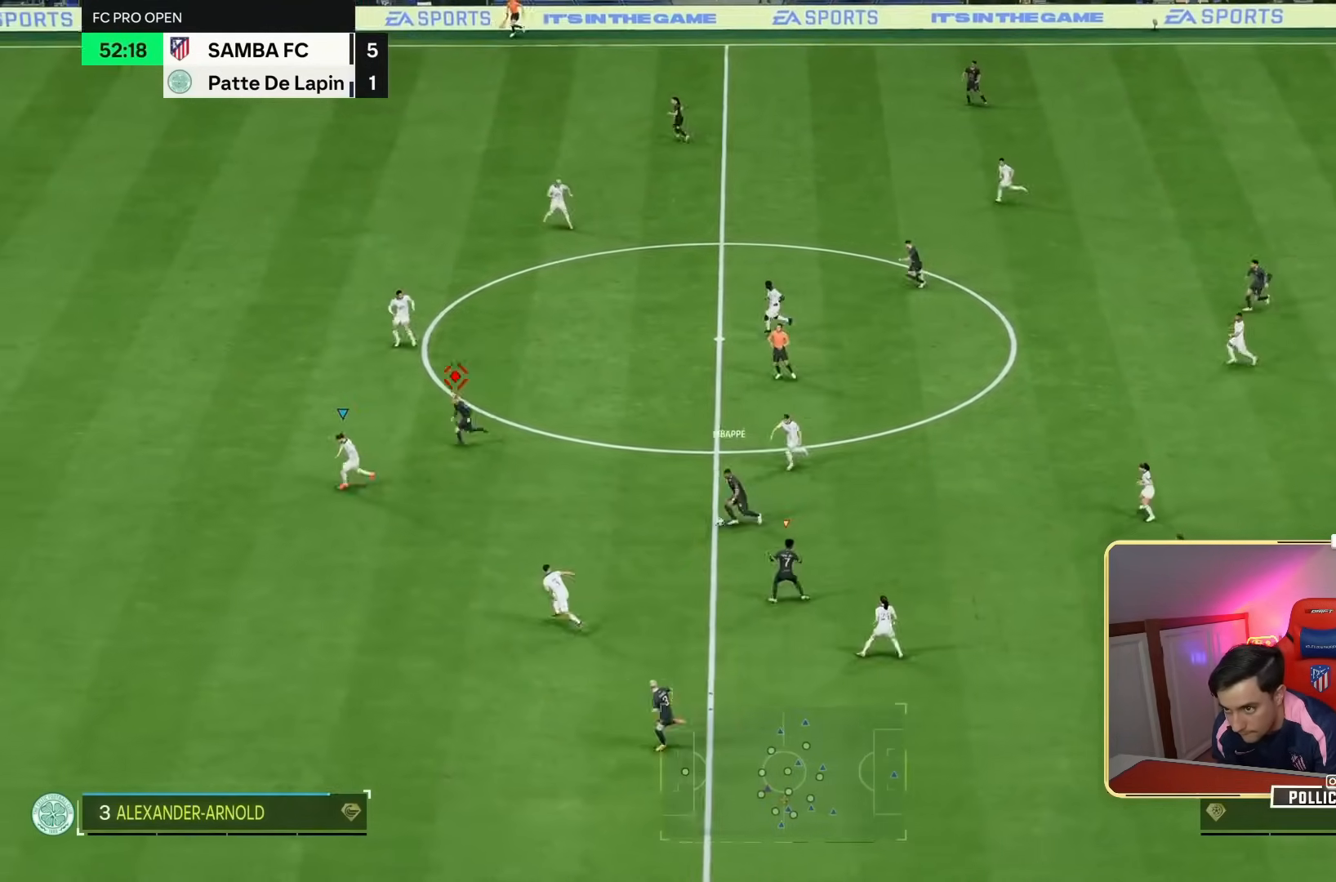
{"buttons": [], "left_stick": "down", "right_stick": "center", "events": [[350, "left_stick", "down-left"], [417, "R2", "up"], [450, "left_stick", "down"]]}
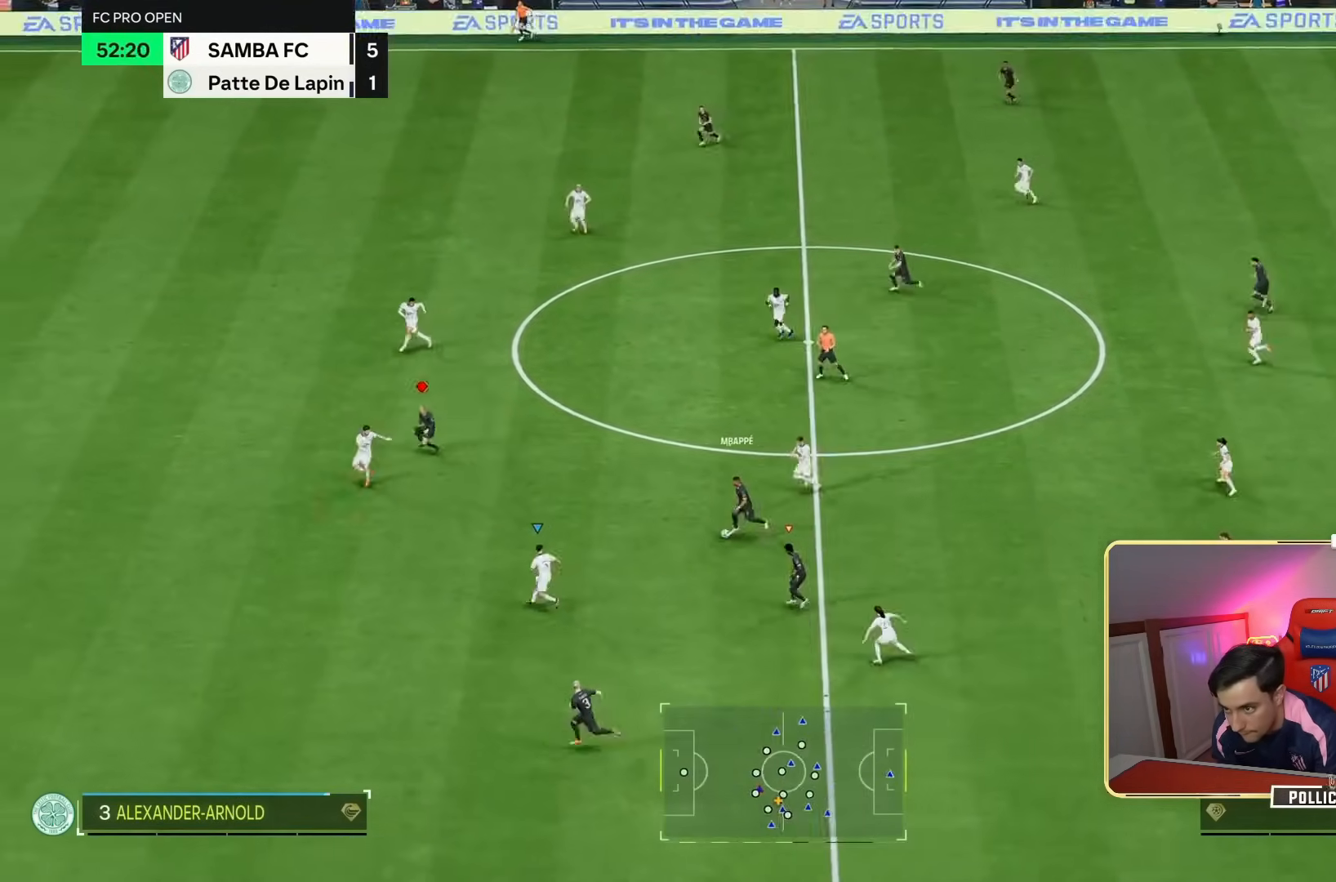
{"buttons": [], "left_stick": "down-right", "right_stick": "center", "events": [[150, "left_stick", "down-right"]]}
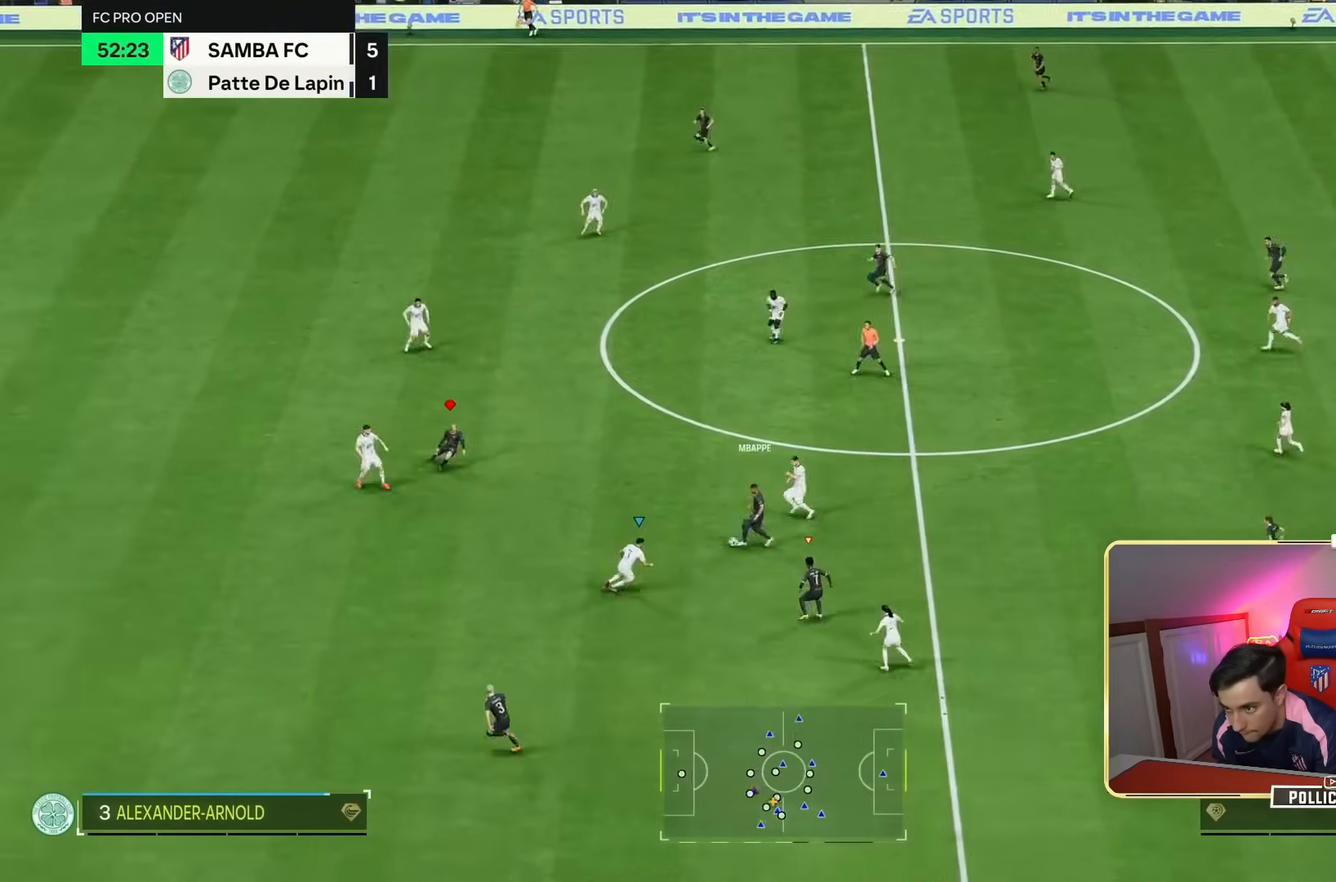
{"buttons": [], "left_stick": "down-left", "right_stick": "center", "events": [[17, "left_stick", "down"], [250, "left_stick", "down-left"]]}
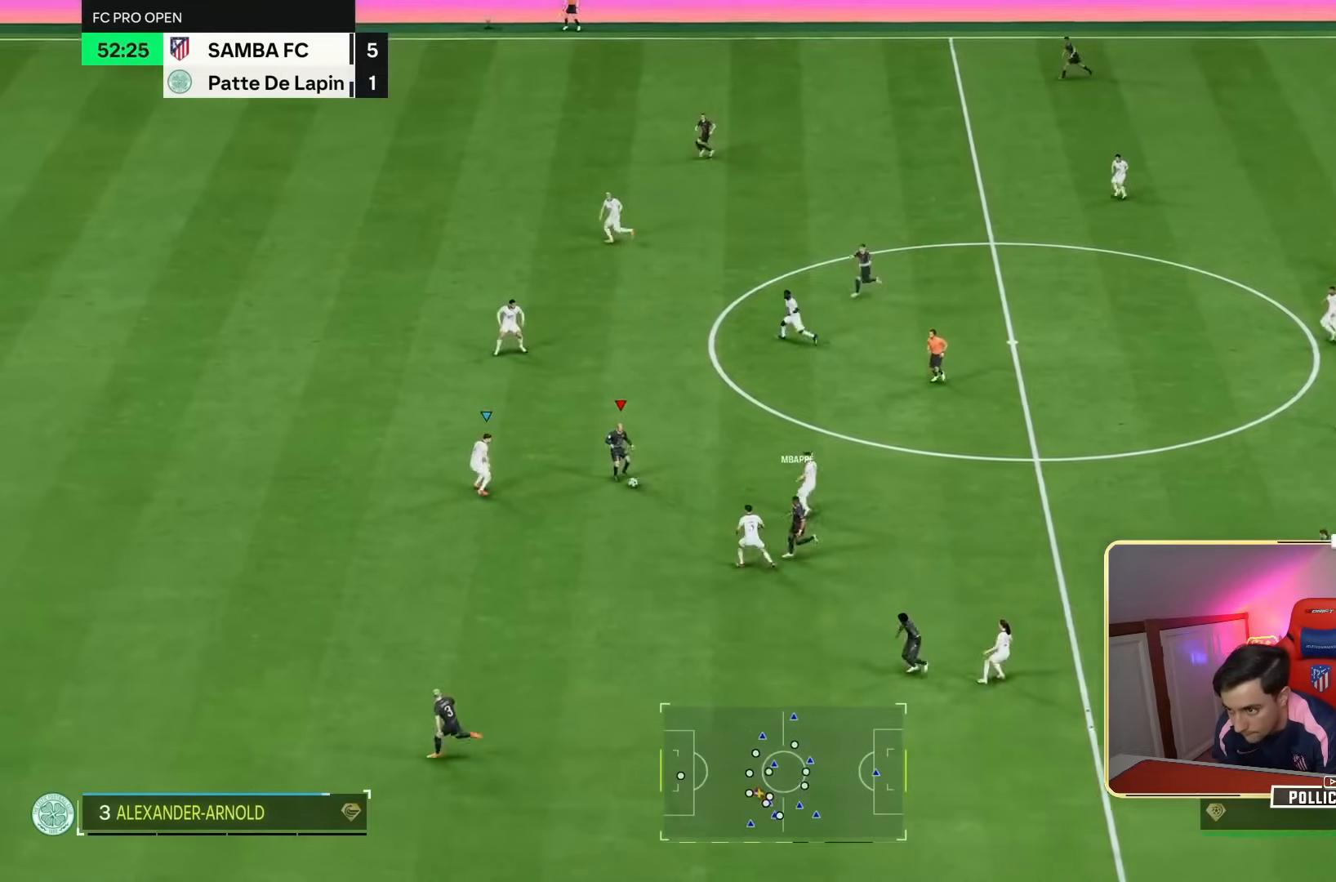
{"buttons": ["R2"], "left_stick": "up-left", "right_stick": "center", "events": [[200, "R2", "down"], [233, "left_stick", "left"], [400, "left_stick", "up-left"]]}
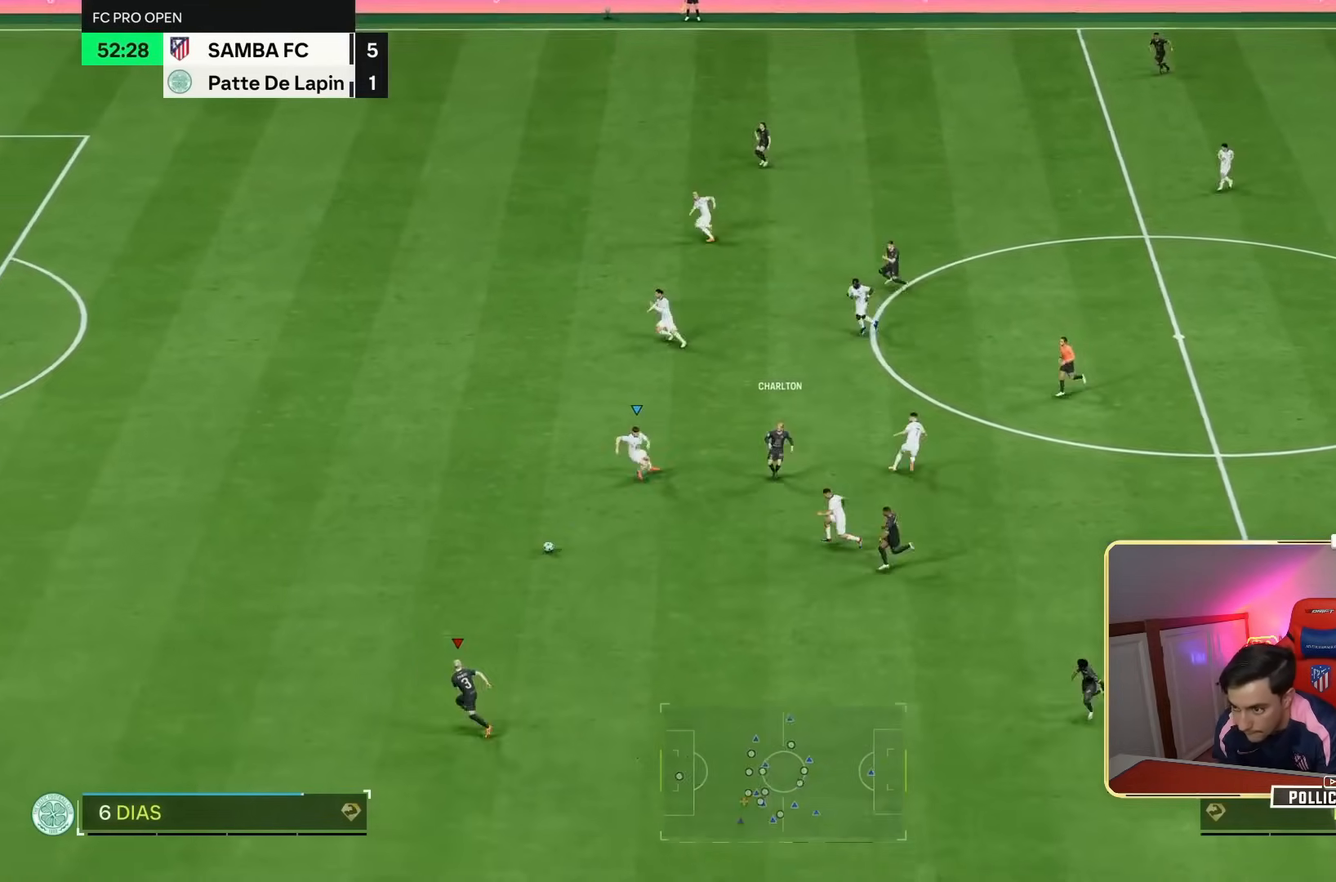
{"buttons": ["R2"], "left_stick": "up-left", "right_stick": "center", "events": []}
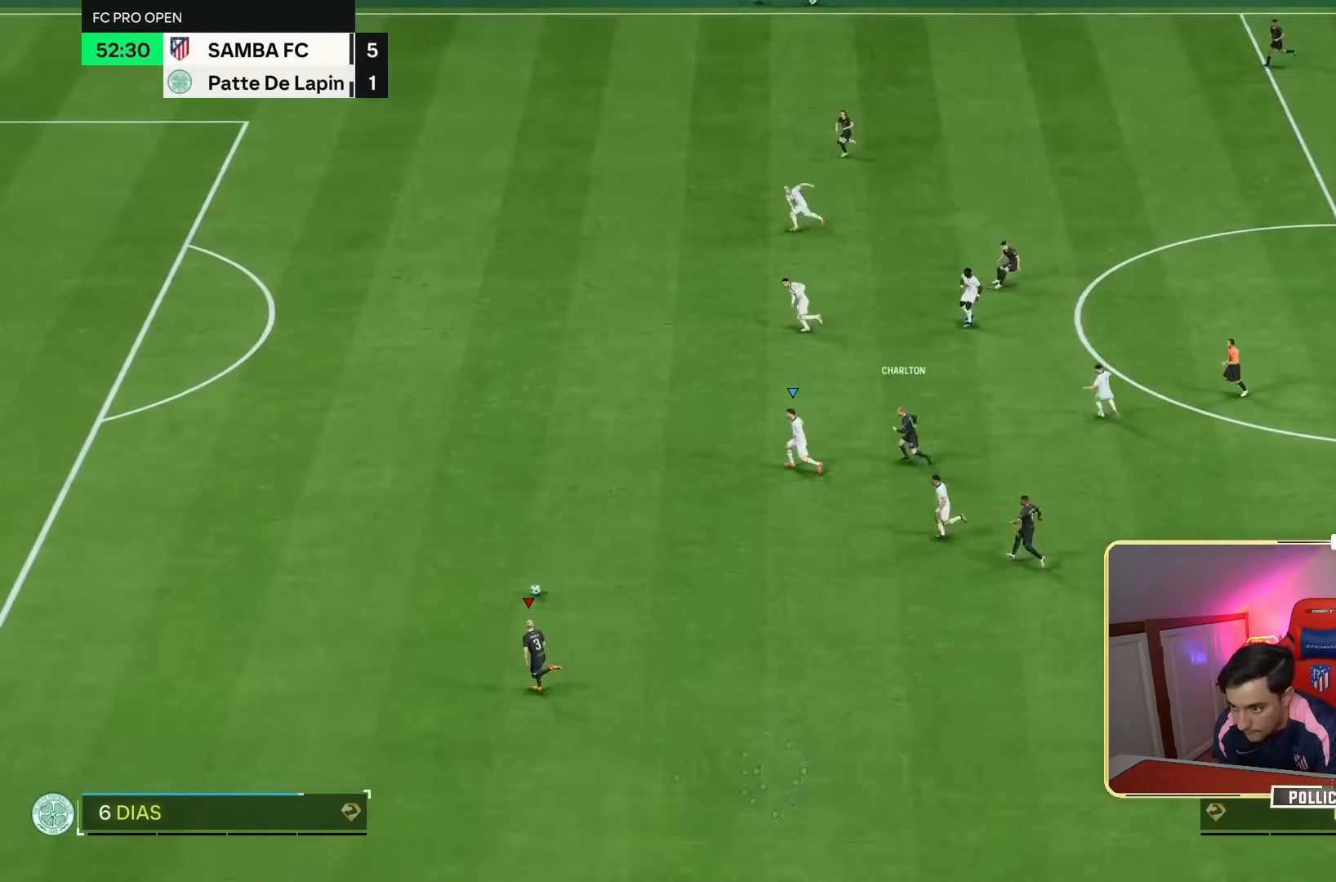
{"buttons": ["R2"], "left_stick": "up-left", "right_stick": "center", "events": []}
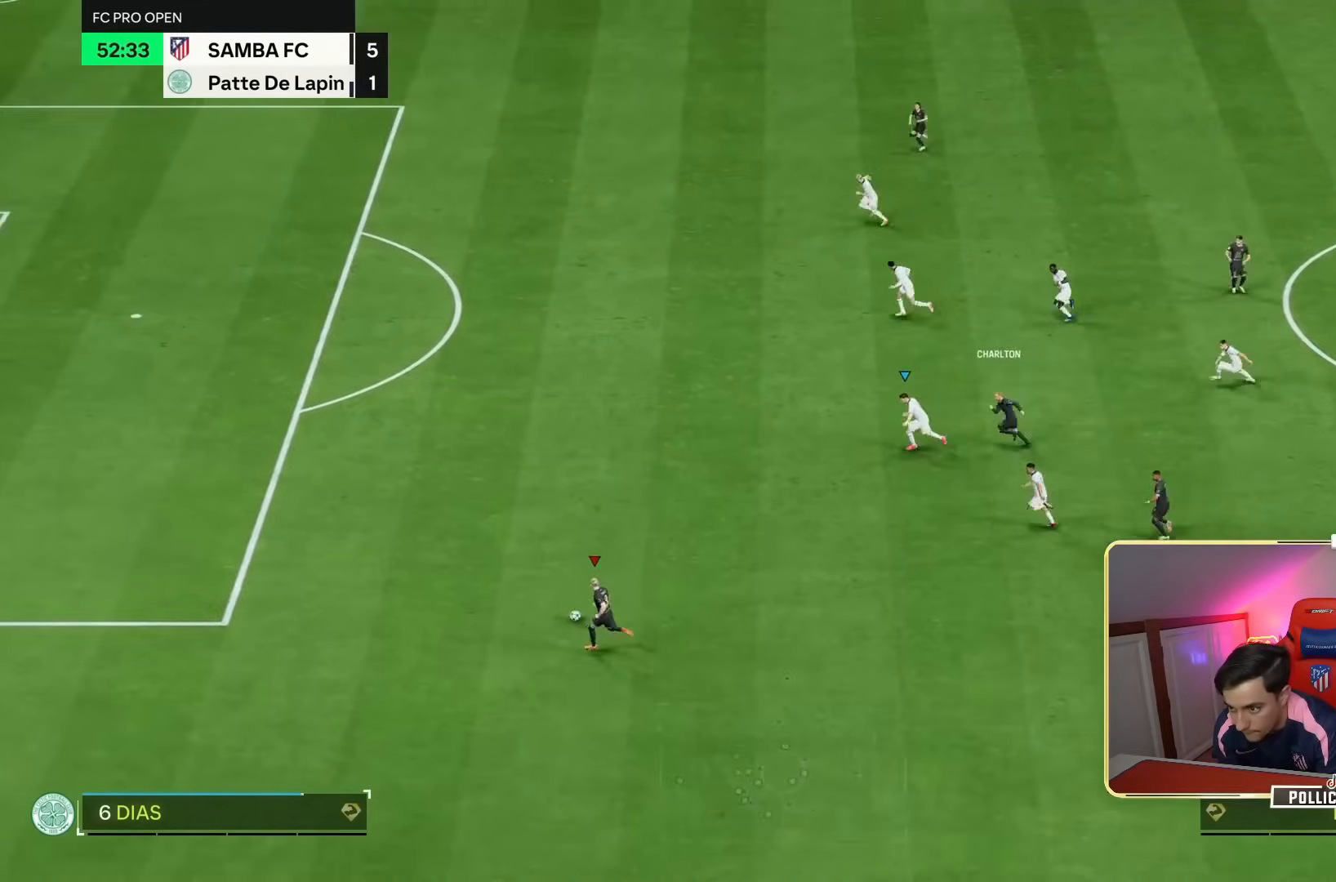
{"buttons": ["R2"], "left_stick": "up-left", "right_stick": "center", "events": []}
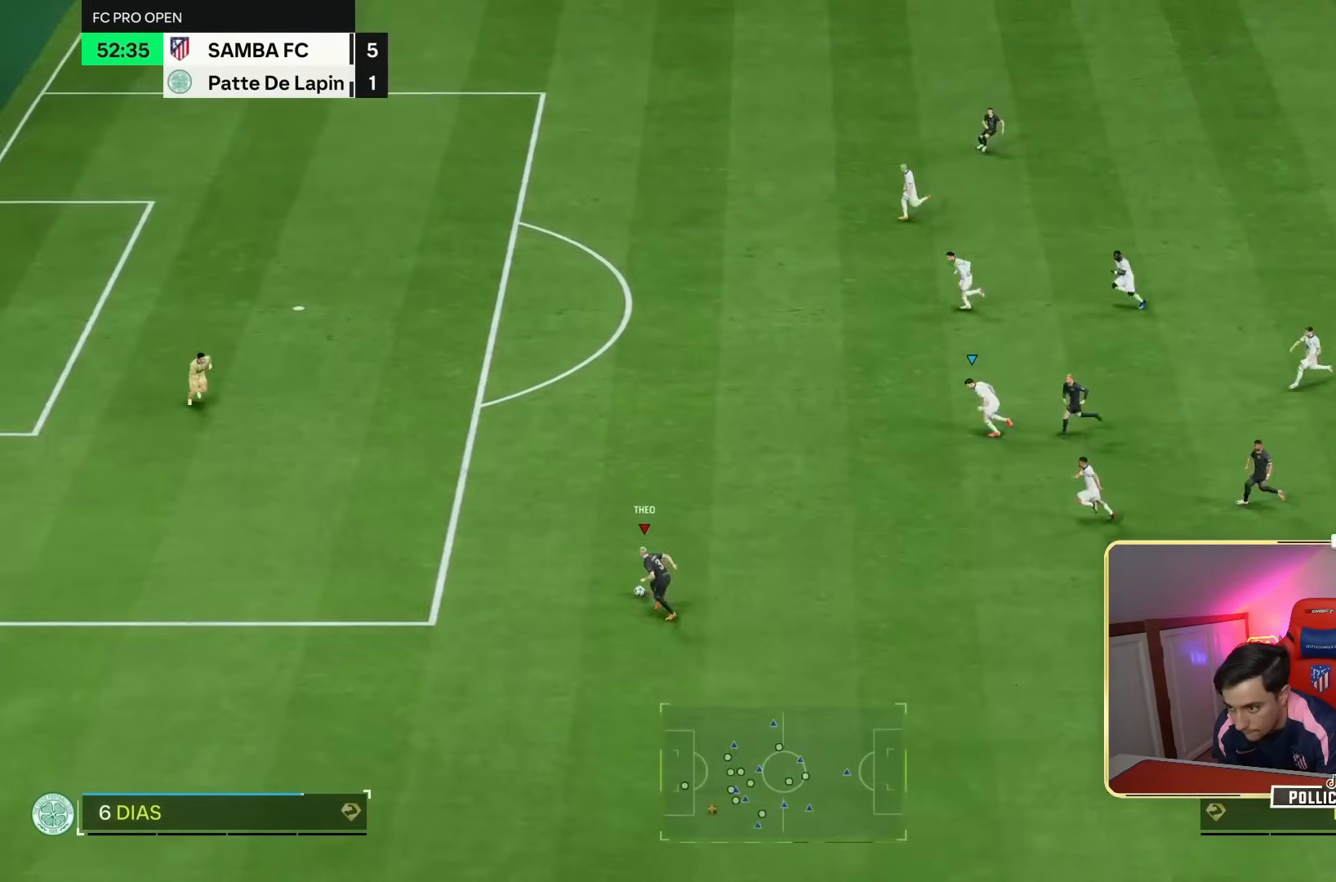
{"buttons": ["L2"], "left_stick": "up-left", "right_stick": "center", "events": [[167, "R2", "up"], [333, "left_stick", "up"], [367, "L2", "down"], [433, "left_stick", "up-left"]]}
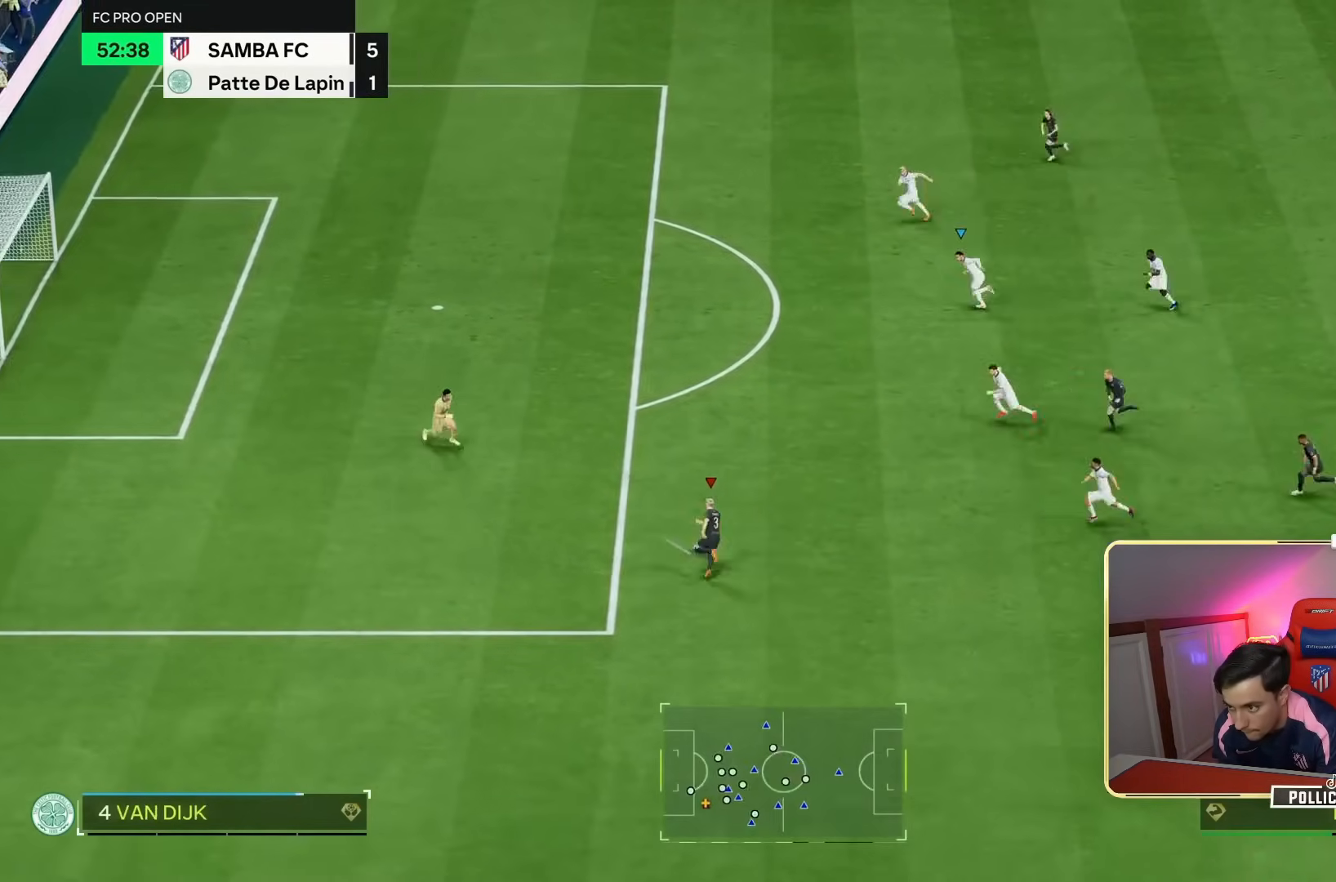
{"buttons": ["L2"], "left_stick": "up-left", "right_stick": "center", "events": []}
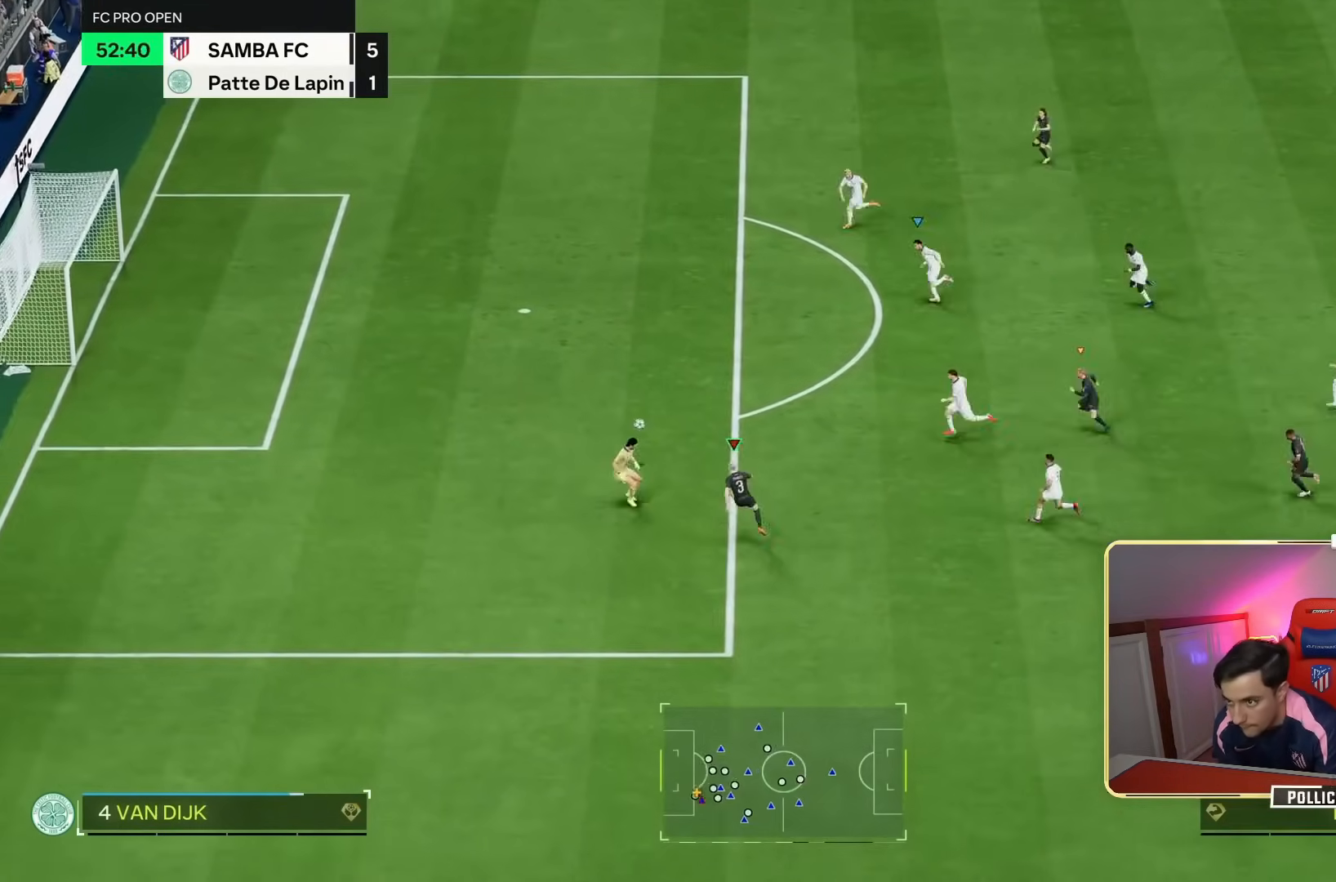
{"buttons": [], "left_stick": "left", "right_stick": "center", "events": [[233, "left_stick", "left"], [300, "L2", "up"]]}
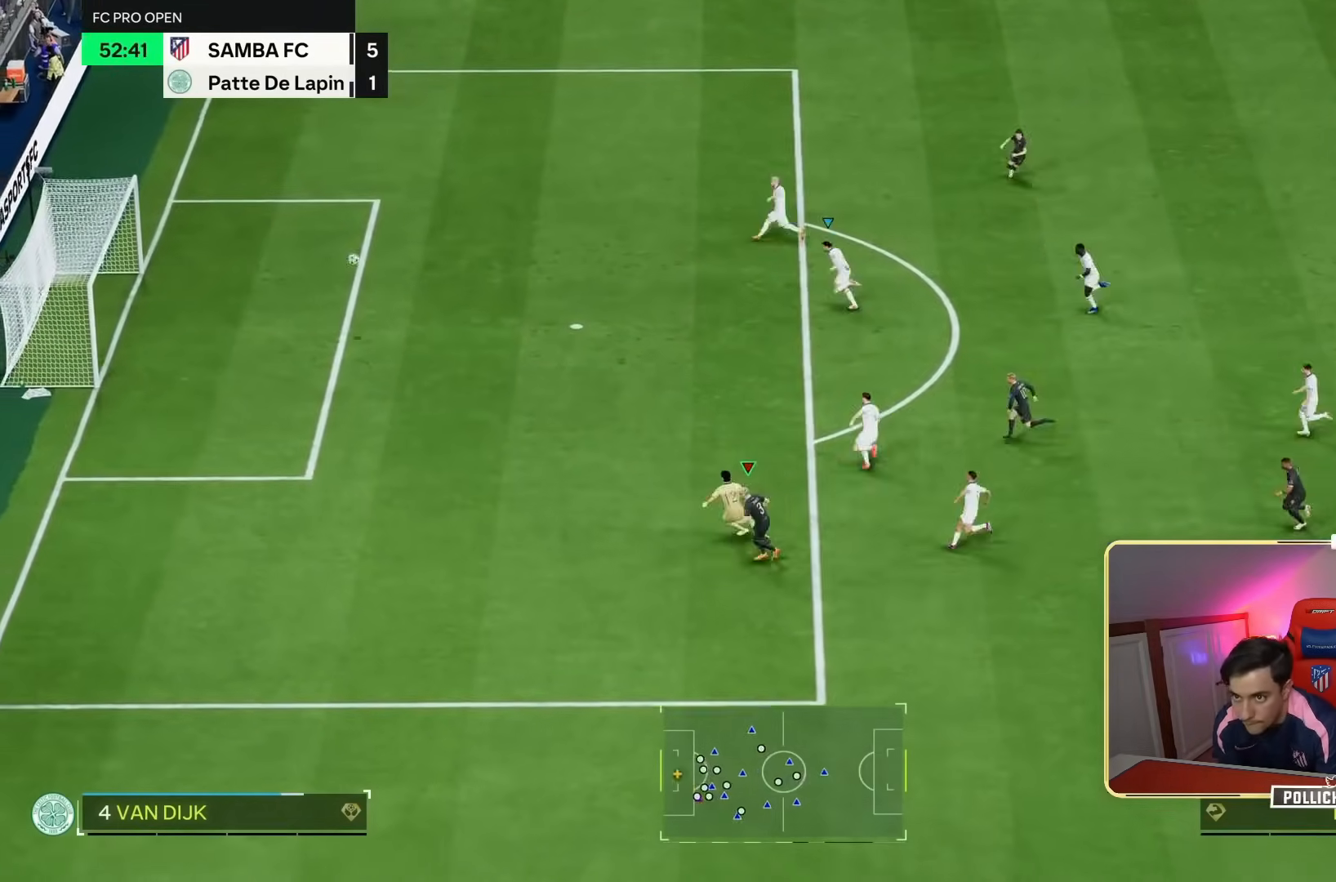
{"buttons": [], "left_stick": "down-left", "right_stick": "center", "events": [[367, "left_stick", "down-left"]]}
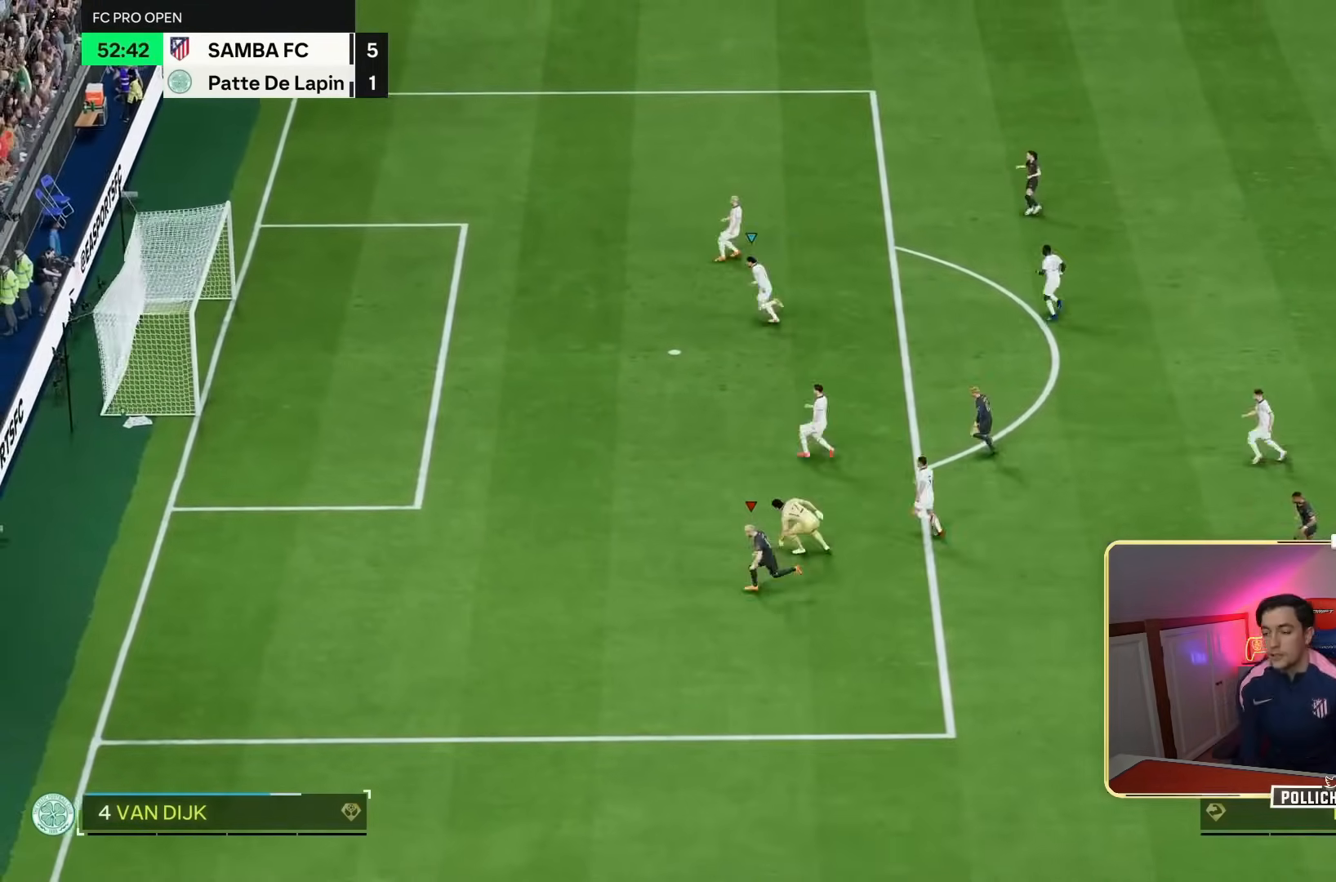
{"buttons": [], "left_stick": "center", "right_stick": "center", "events": [[333, "left_stick", "center"]]}
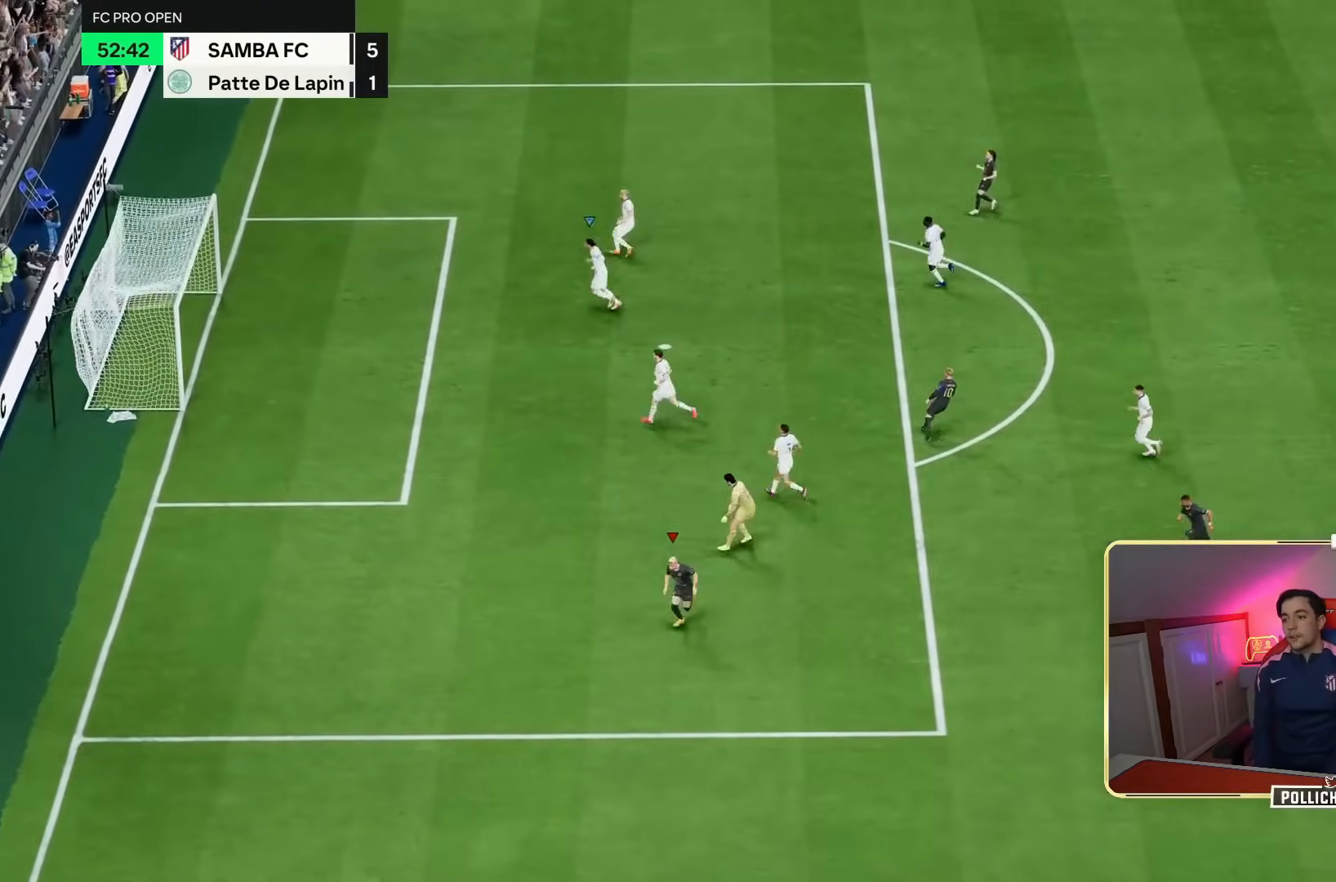
{"buttons": [], "left_stick": "center", "right_stick": "center", "events": [[367, "L1", "down"], [367, "L2", "down"], [367, "R1", "down"], [367, "R2", "down"], [467, "L1", "up"], [467, "L2", "up"], [467, "R1", "up"], [467, "R2", "up"]]}